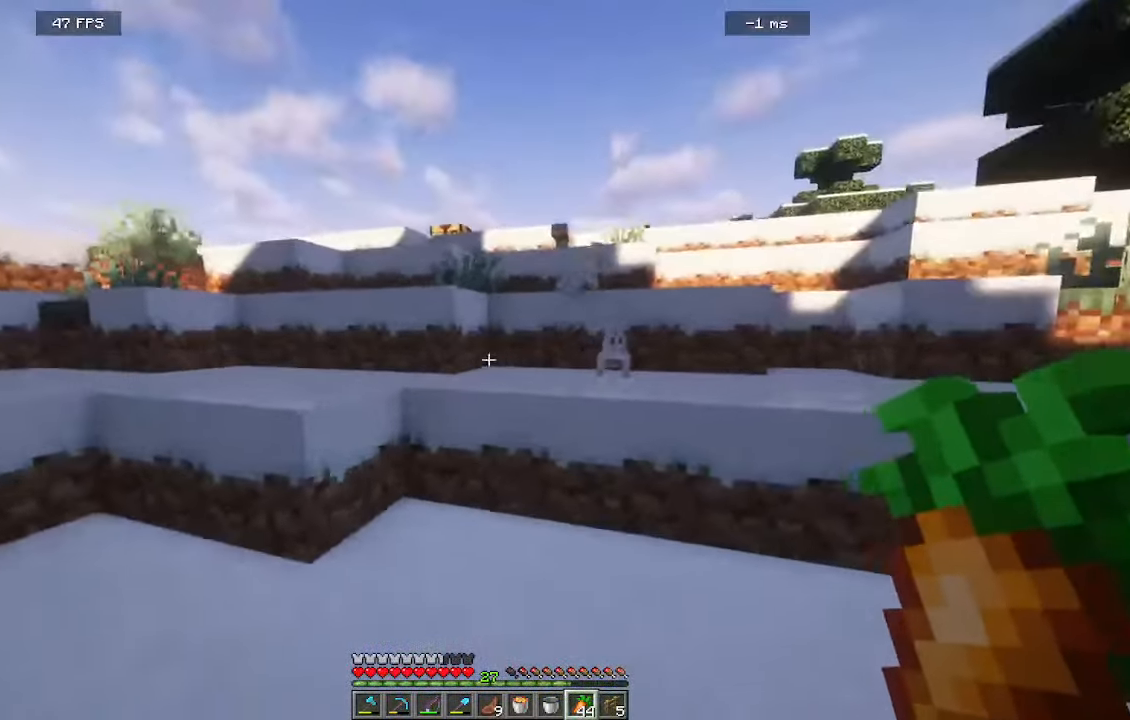
Gameplay with keyboard and mouse; each line is a JSON object with the keys and mouse buttons held at the frame after it. "events" lists presses ("down") and releases ("up") of "a", "d", "s", "w", "mouse_left" and "mouse_right" between this image and that frame as [ms after this image, input, new state], when the widget could be followed in between. "mouse_left", "mouse_right" = the "left", "right" buttons of the "mouse" list. No other keys are recorded. Fast repeated clicks can show as one long hold. Mouse movement is not recorded.
{"keys": ["s"], "mouse": [], "events": [[66, "a", "up"], [383, "d", "down"], [500, "d", "up"]]}
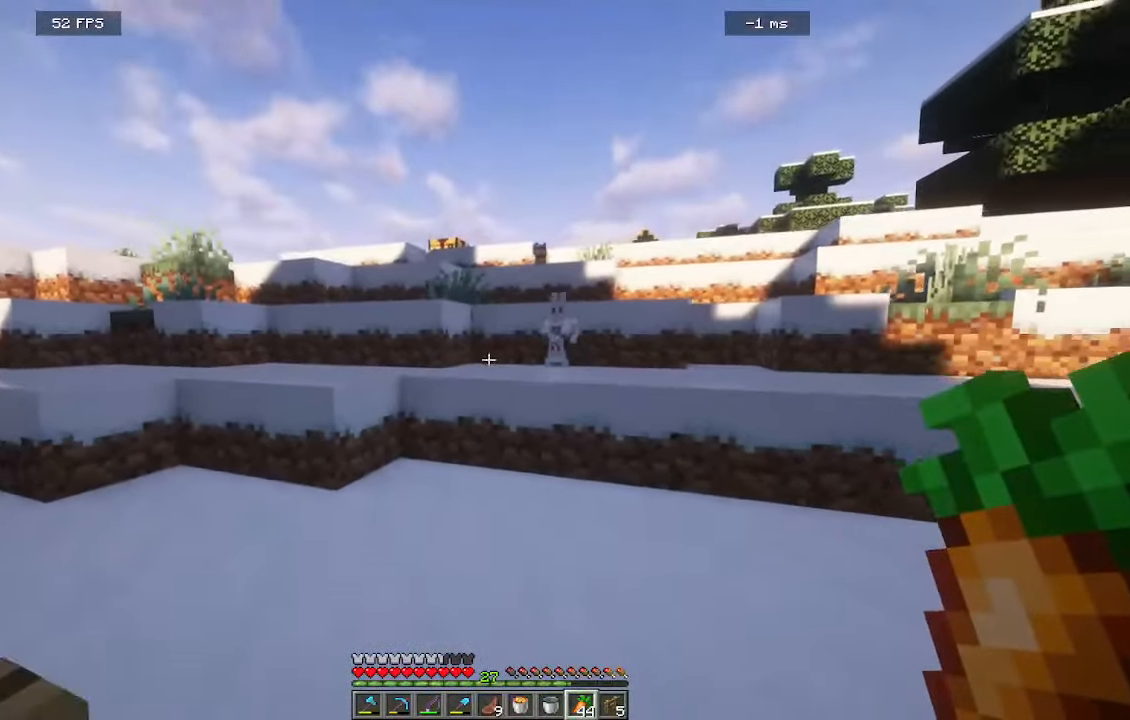
{"keys": [], "mouse": [], "events": [[266, "a", "down"], [333, "s", "up"], [400, "a", "up"]]}
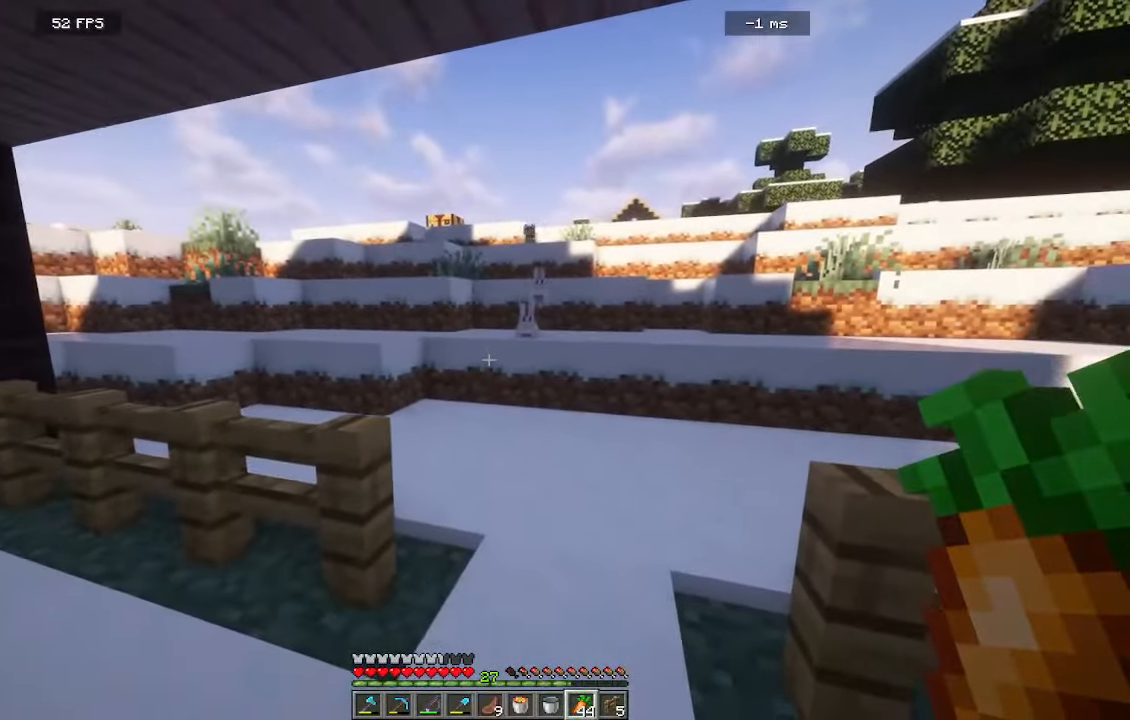
{"keys": ["s"], "mouse": []}
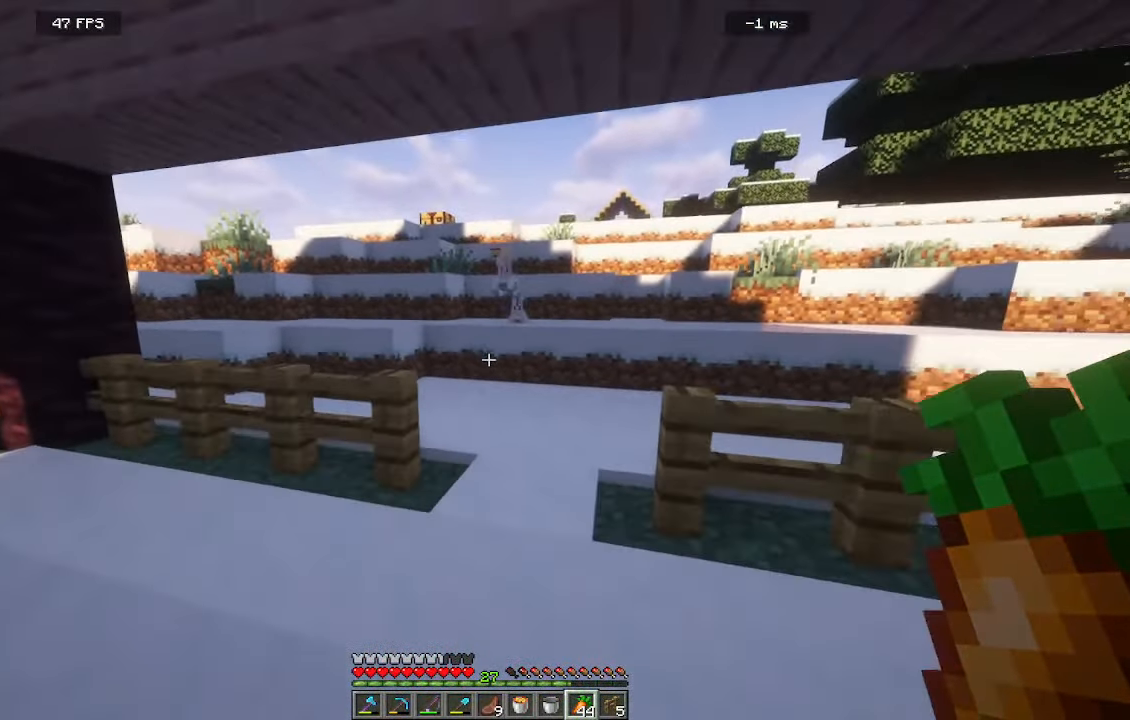
{"keys": [], "mouse": [], "events": [[33, "s", "up"]]}
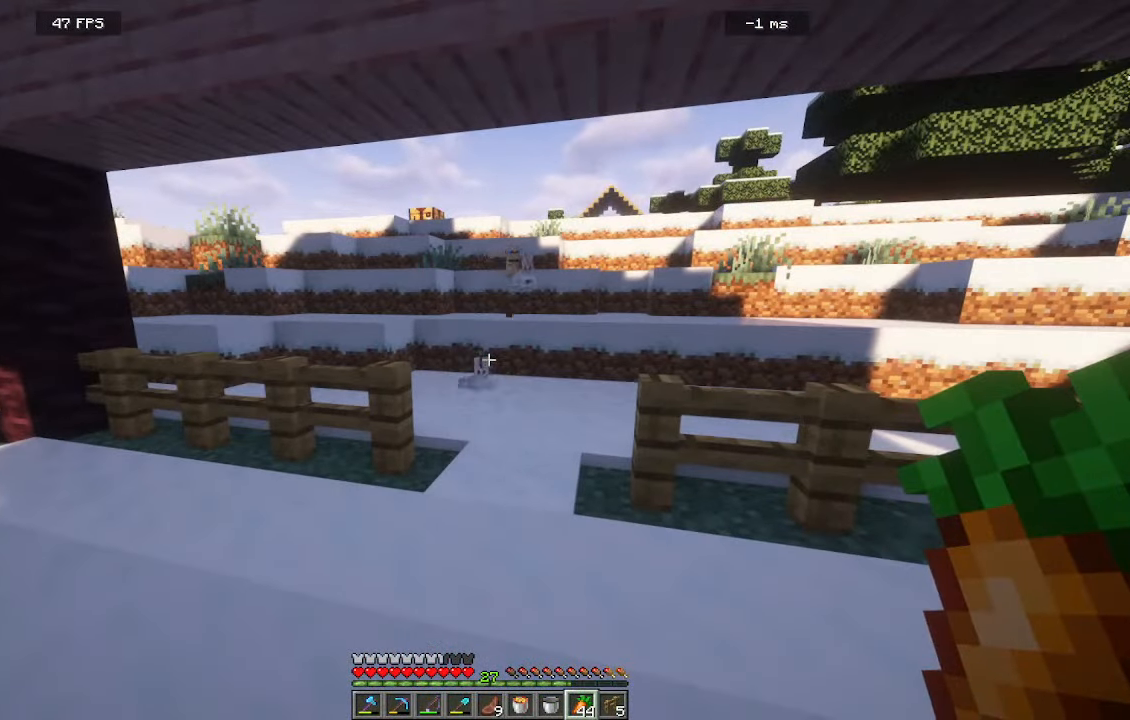
{"keys": [], "mouse": [], "events": [[50, "w", "down"], [366, "w", "up"]]}
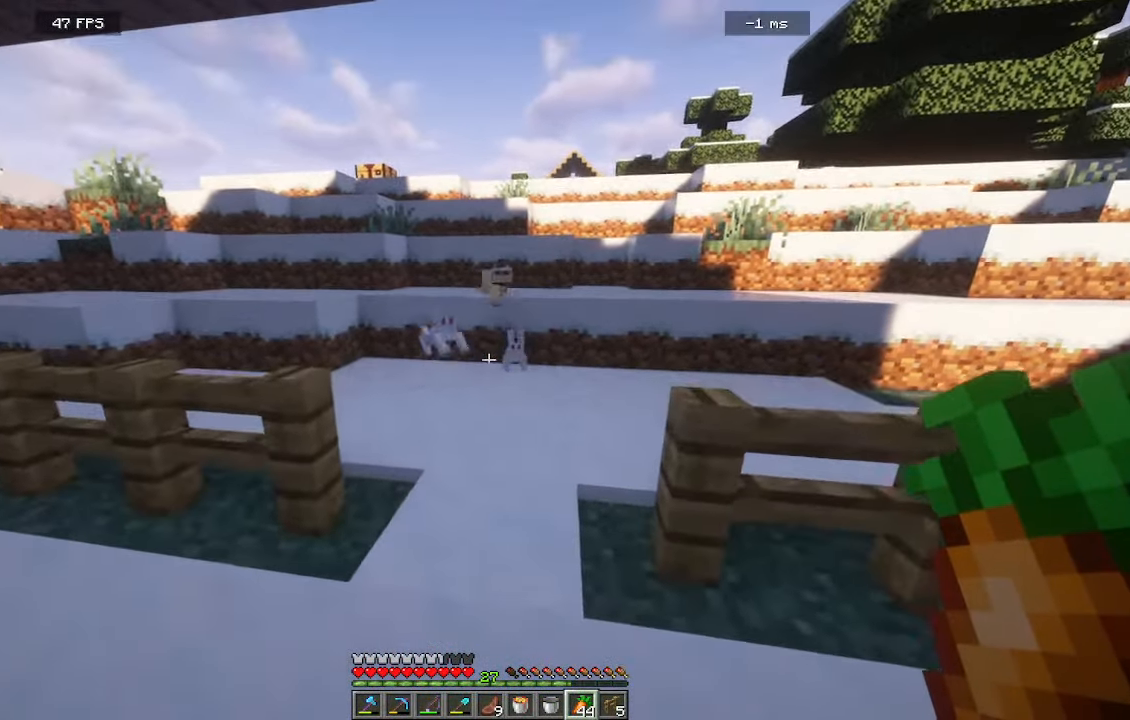
{"keys": [], "mouse": [], "events": [[133, "s", "down"], [450, "s", "up"]]}
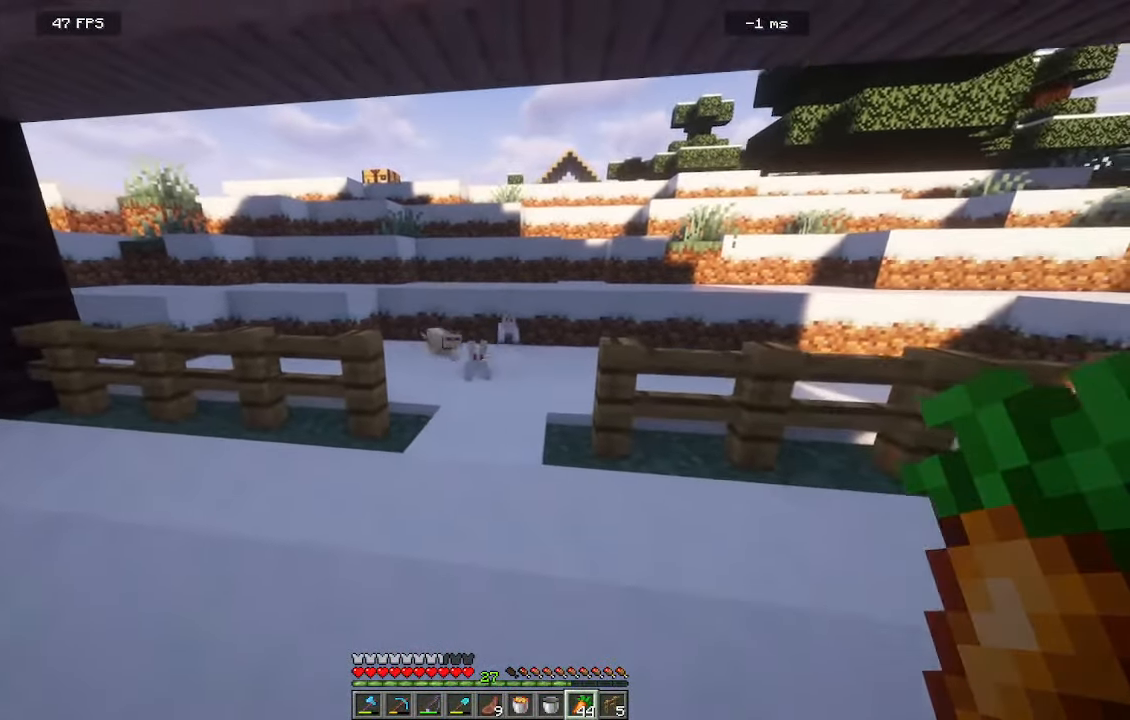
{"keys": ["s"], "mouse": []}
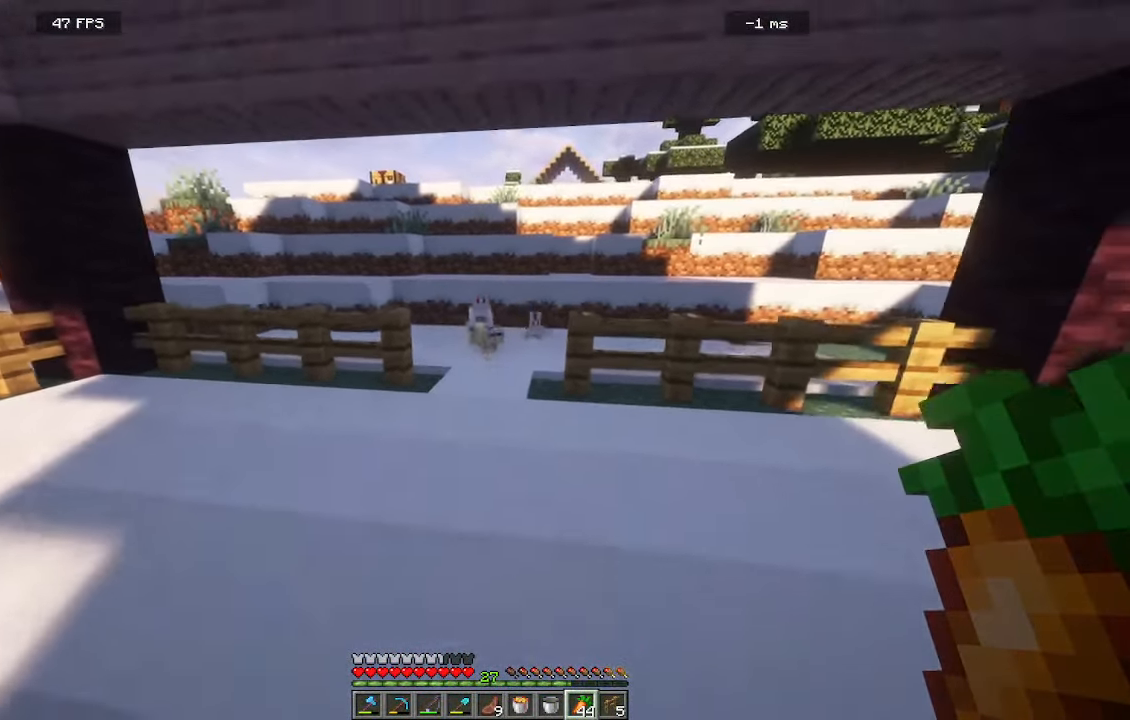
{"keys": [], "mouse": [], "events": [[83, "s", "up"]]}
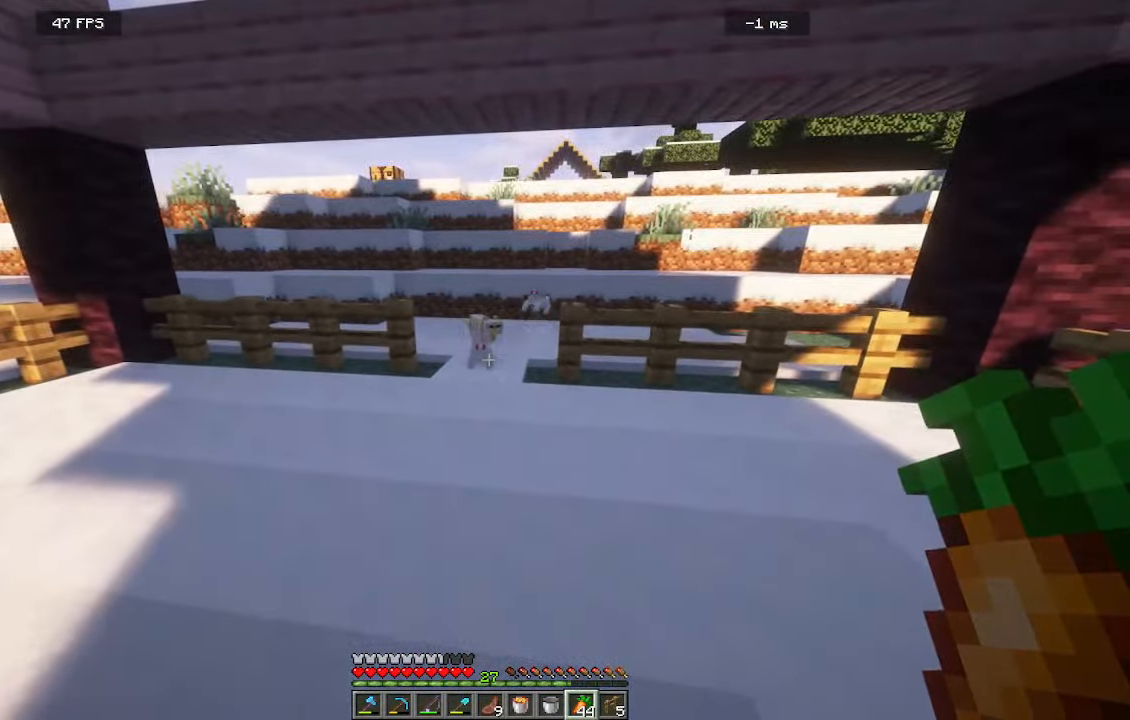
{"keys": ["s"], "mouse": []}
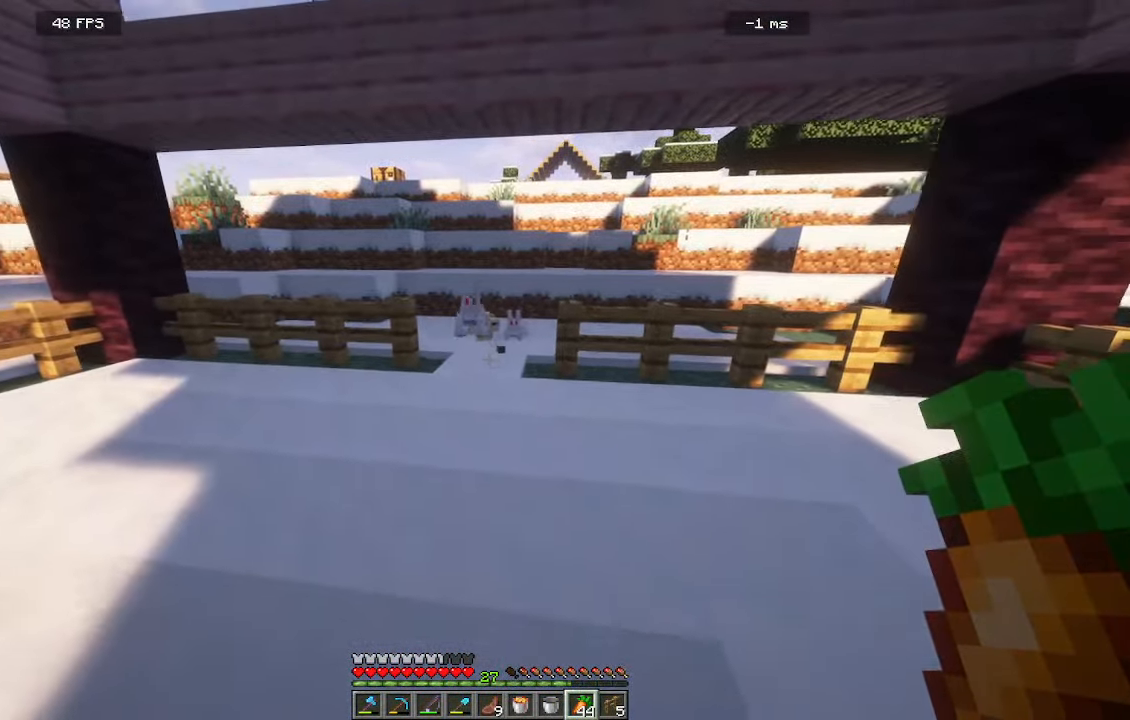
{"keys": [], "mouse": [], "events": [[200, "s", "up"]]}
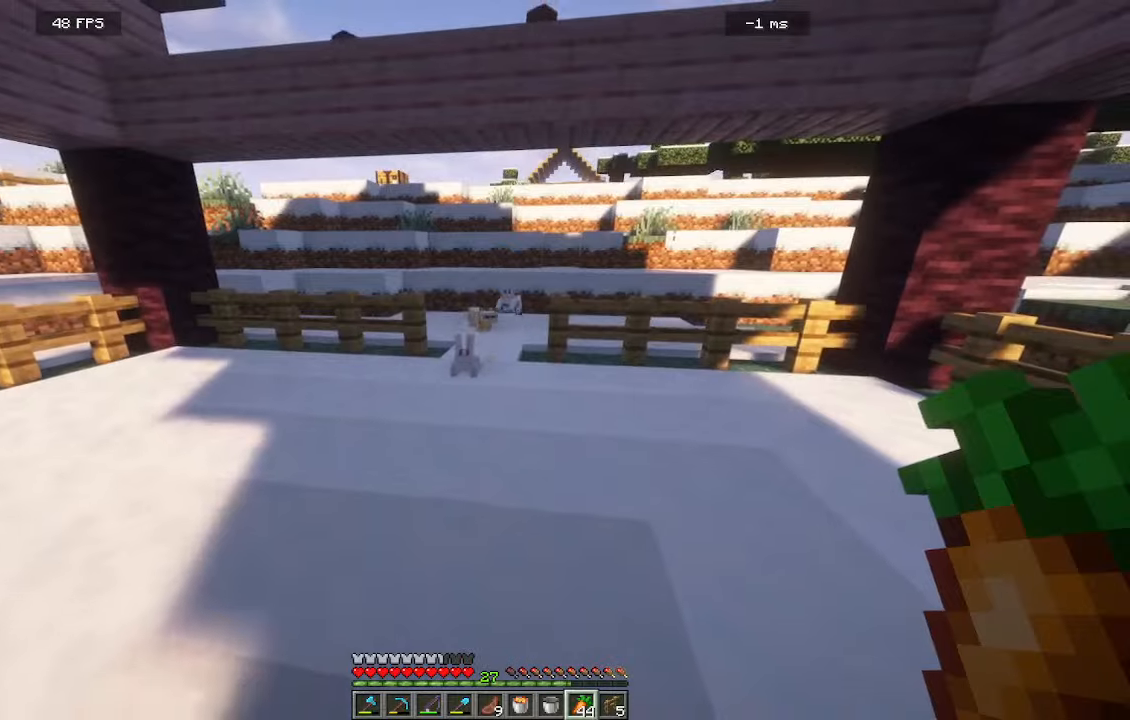
{"keys": [], "mouse": []}